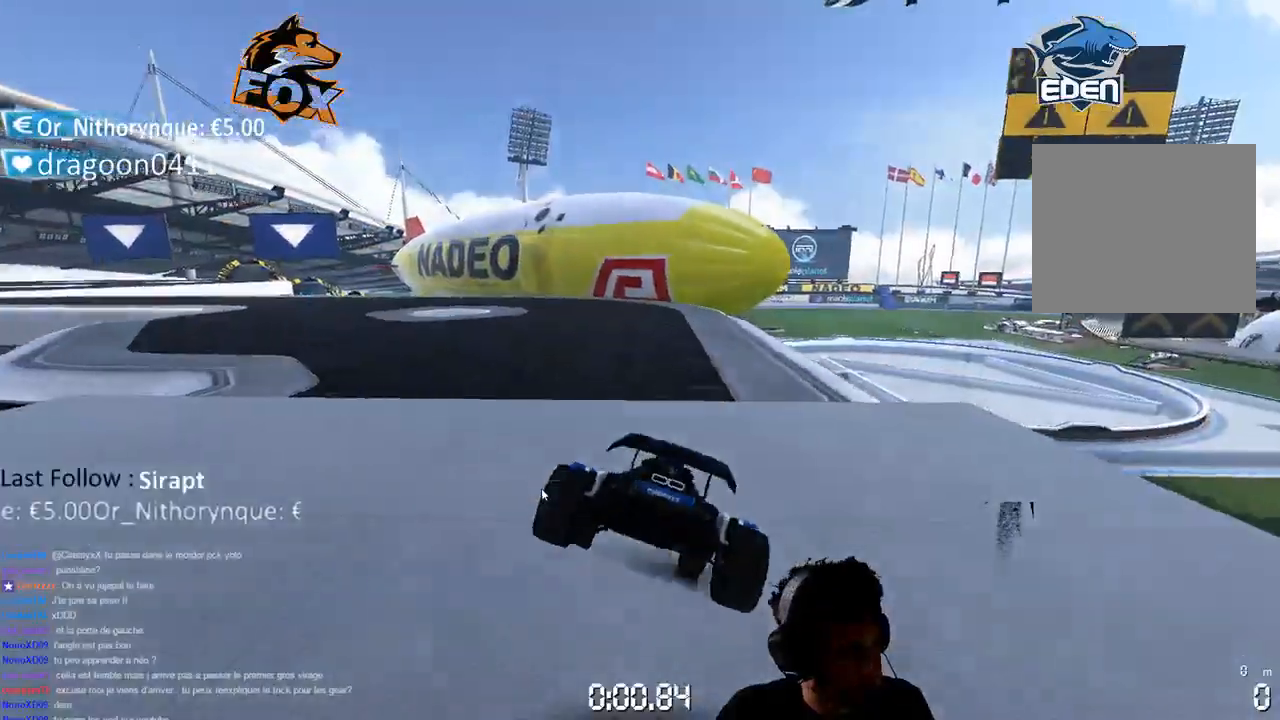
Gameplay with a controller (PlayStation layout); each line is a JSON object with the inputs held at the frame after it. "events" lists button and stick changes between this image and that frame as [ms after this image, input, new state], when the widget could be followed in between. Not read: L3.
{"buttons": ["CROSS"], "left_stick": "center", "right_stick": "center", "events": [[167, "L2", "down"], [183, "L2", "up"], [267, "CROSS", "down"]]}
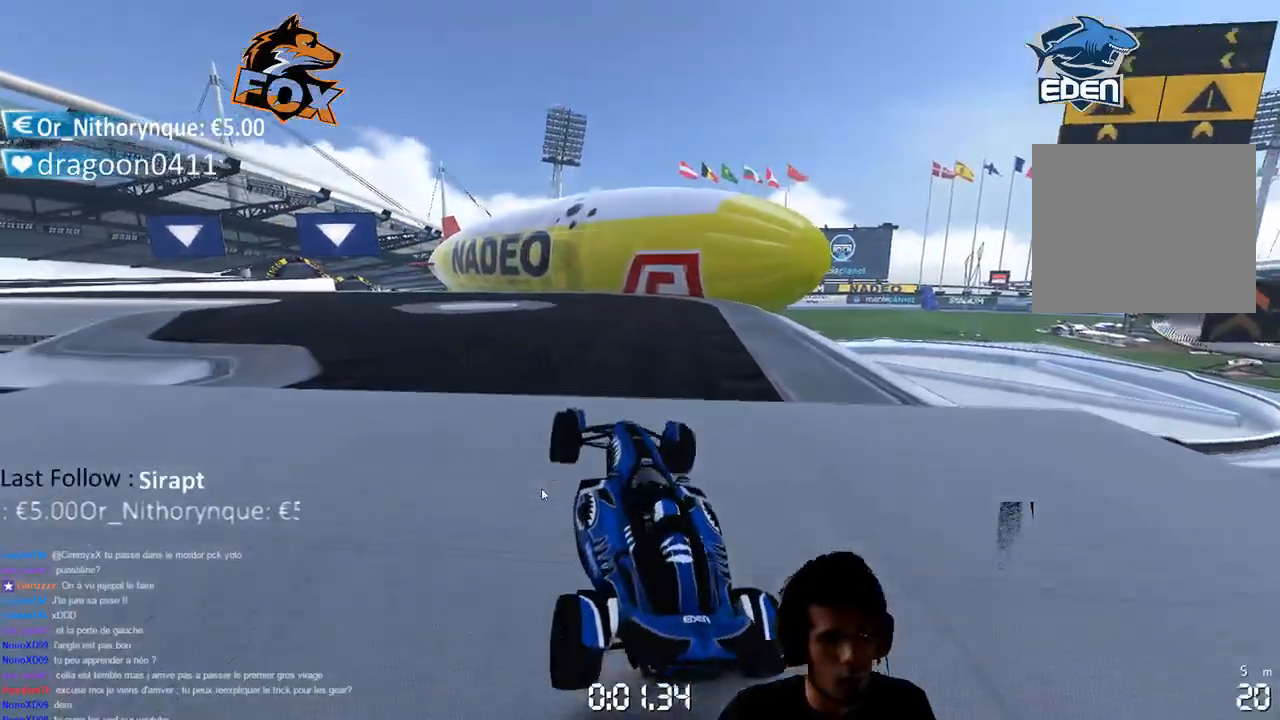
{"buttons": ["CROSS"], "left_stick": "center", "right_stick": "center", "events": []}
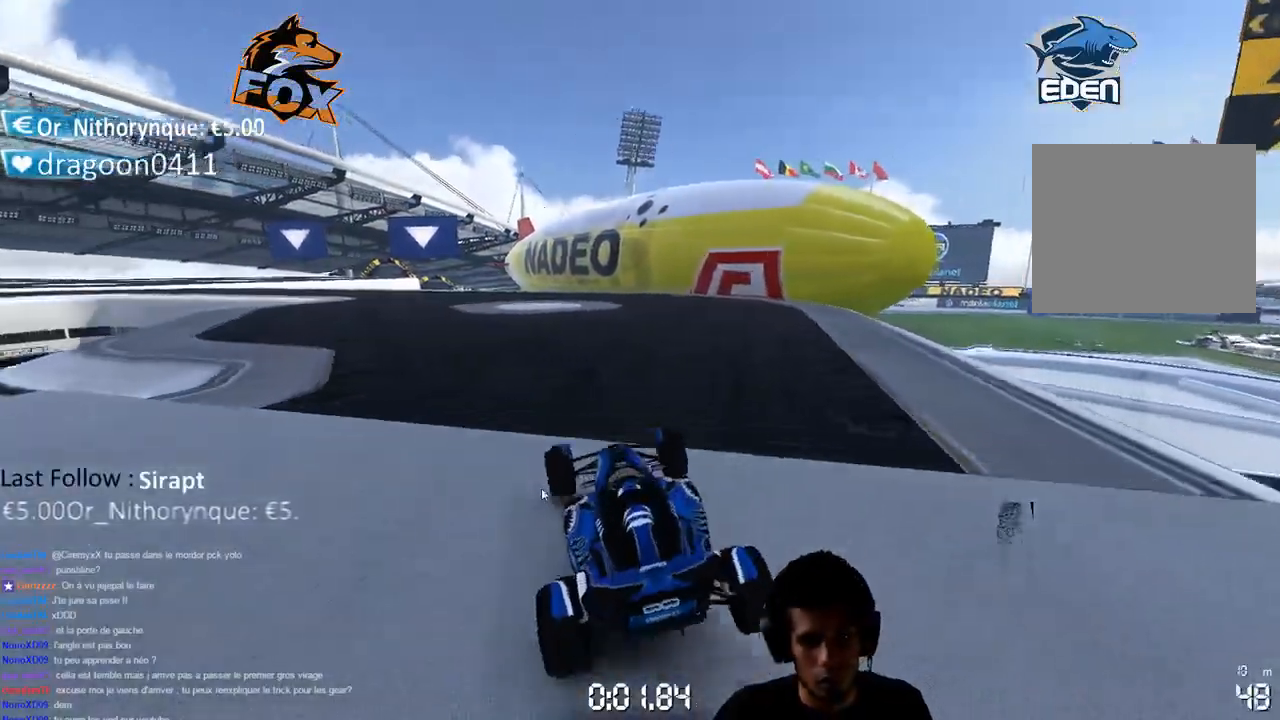
{"buttons": [], "left_stick": "center", "right_stick": "center", "events": [[17, "CROSS", "up"]]}
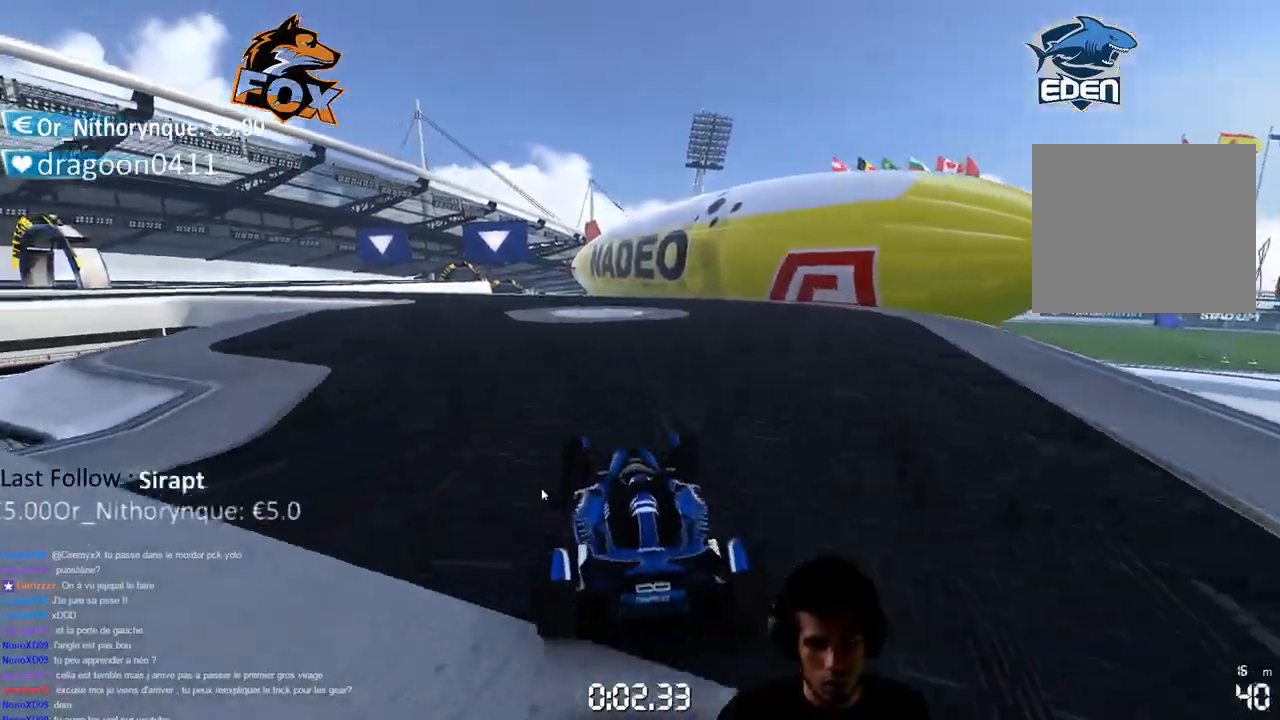
{"buttons": [], "left_stick": "center", "right_stick": "center", "events": []}
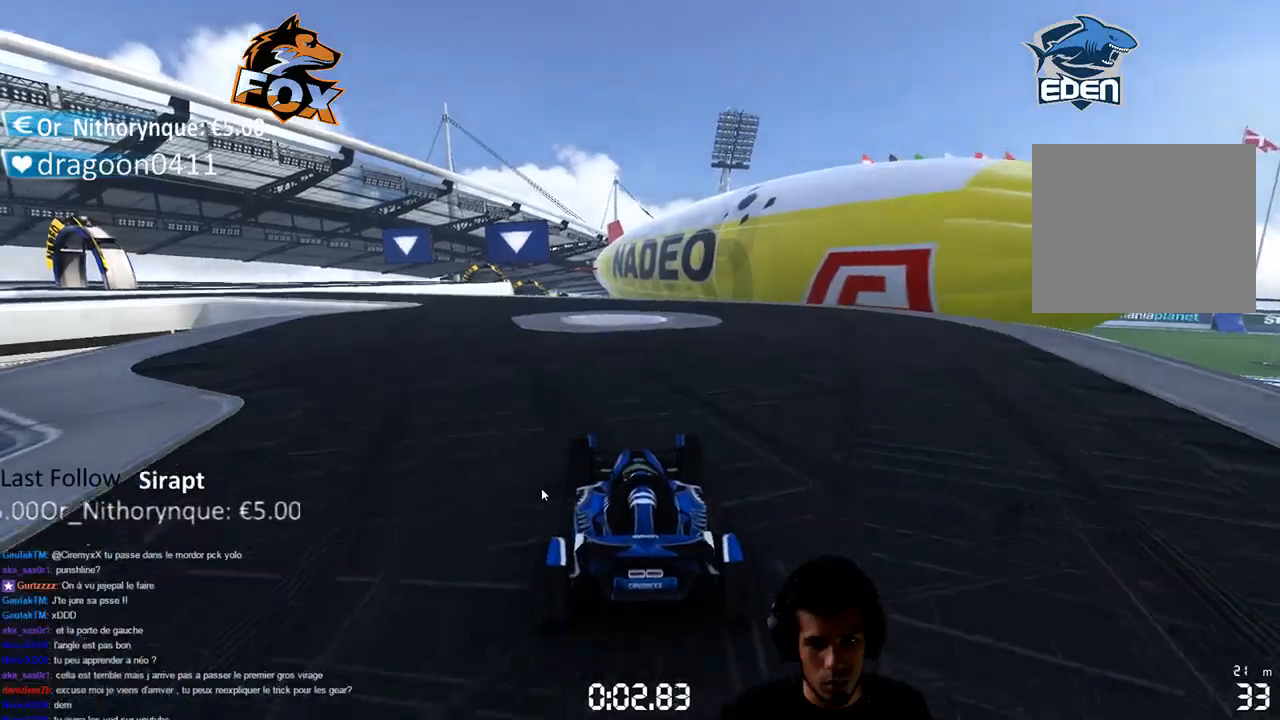
{"buttons": [], "left_stick": "center", "right_stick": "center", "events": [[267, "R3", "down"], [350, "R3", "up"]]}
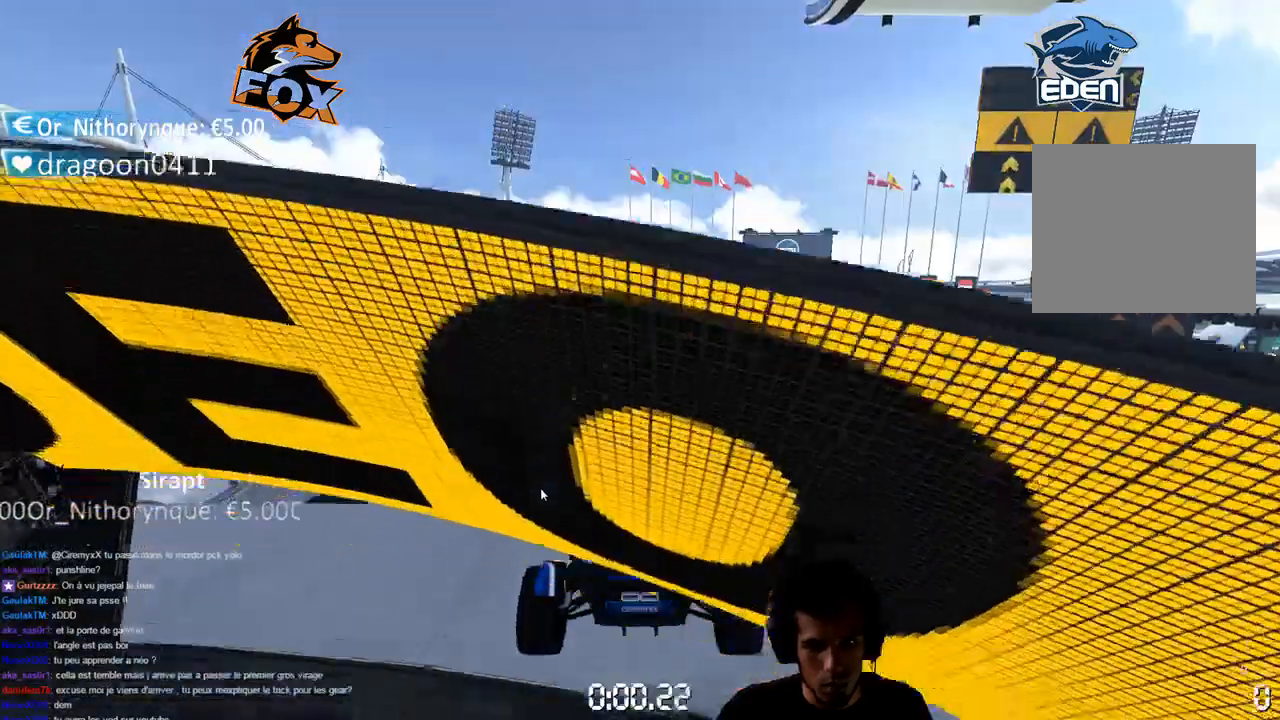
{"buttons": [], "left_stick": "center", "right_stick": "center", "events": []}
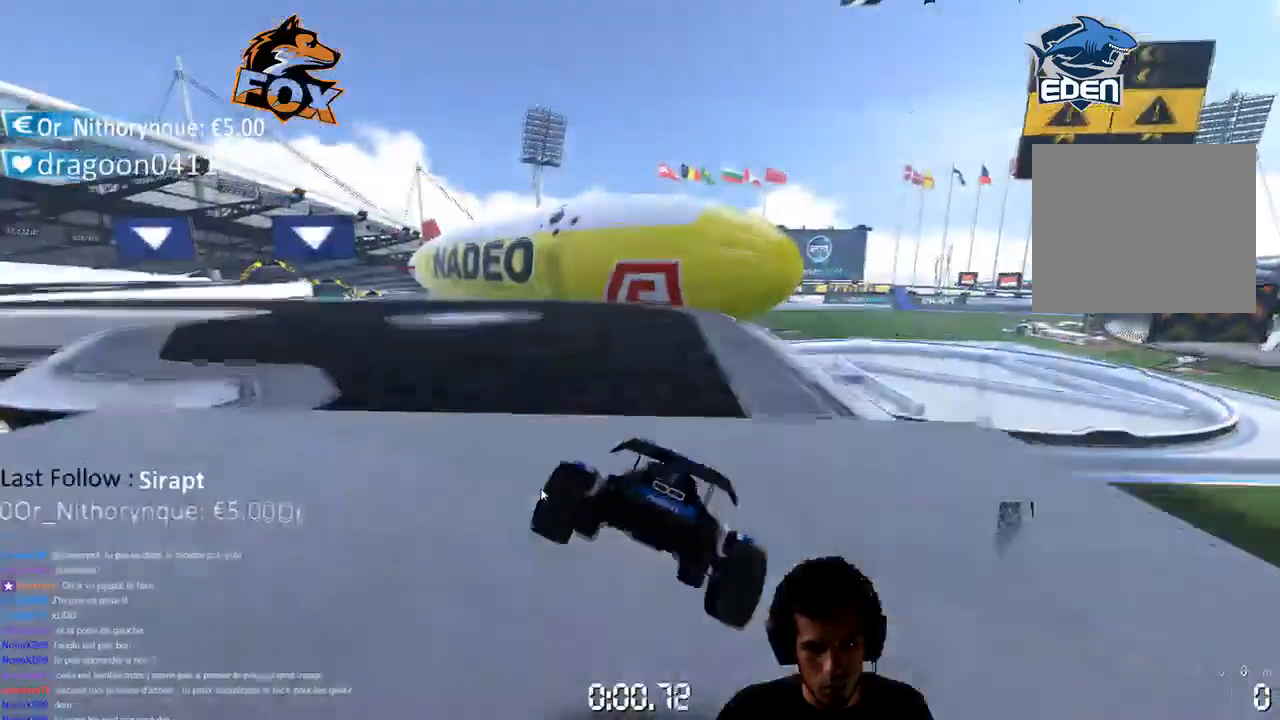
{"buttons": [], "left_stick": "center", "right_stick": "center", "events": []}
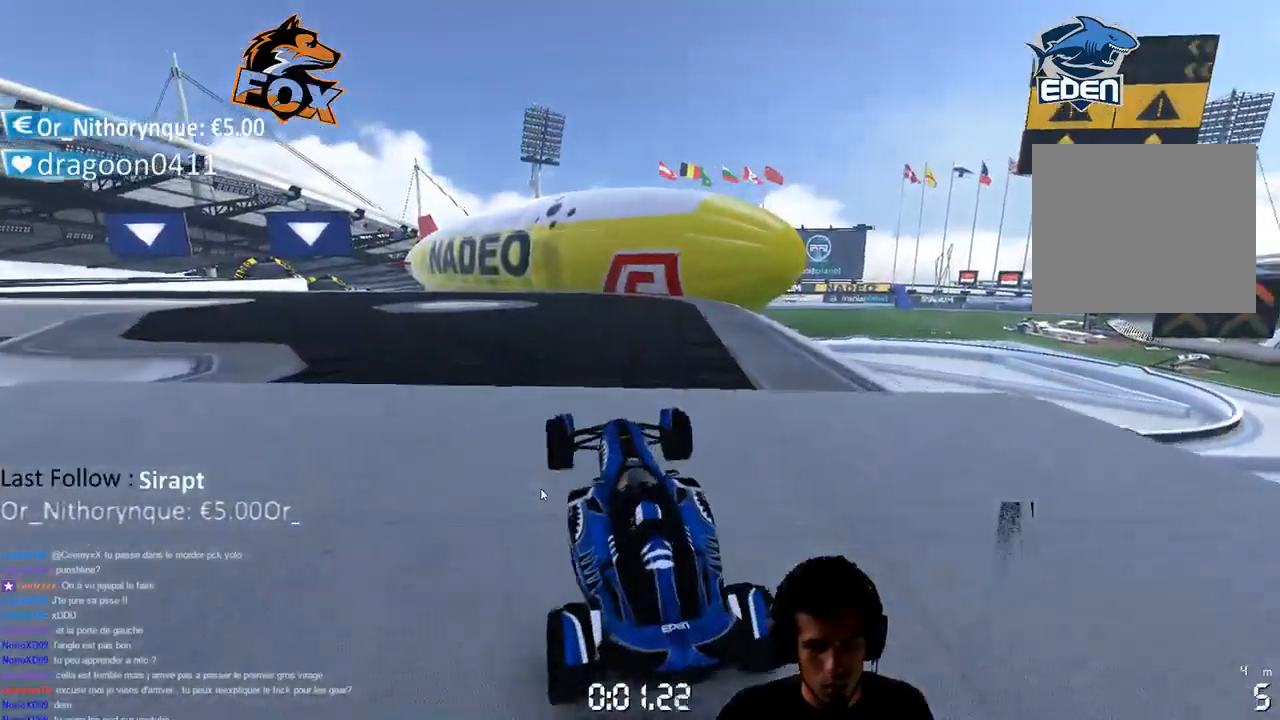
{"buttons": [], "left_stick": "center", "right_stick": "center", "events": []}
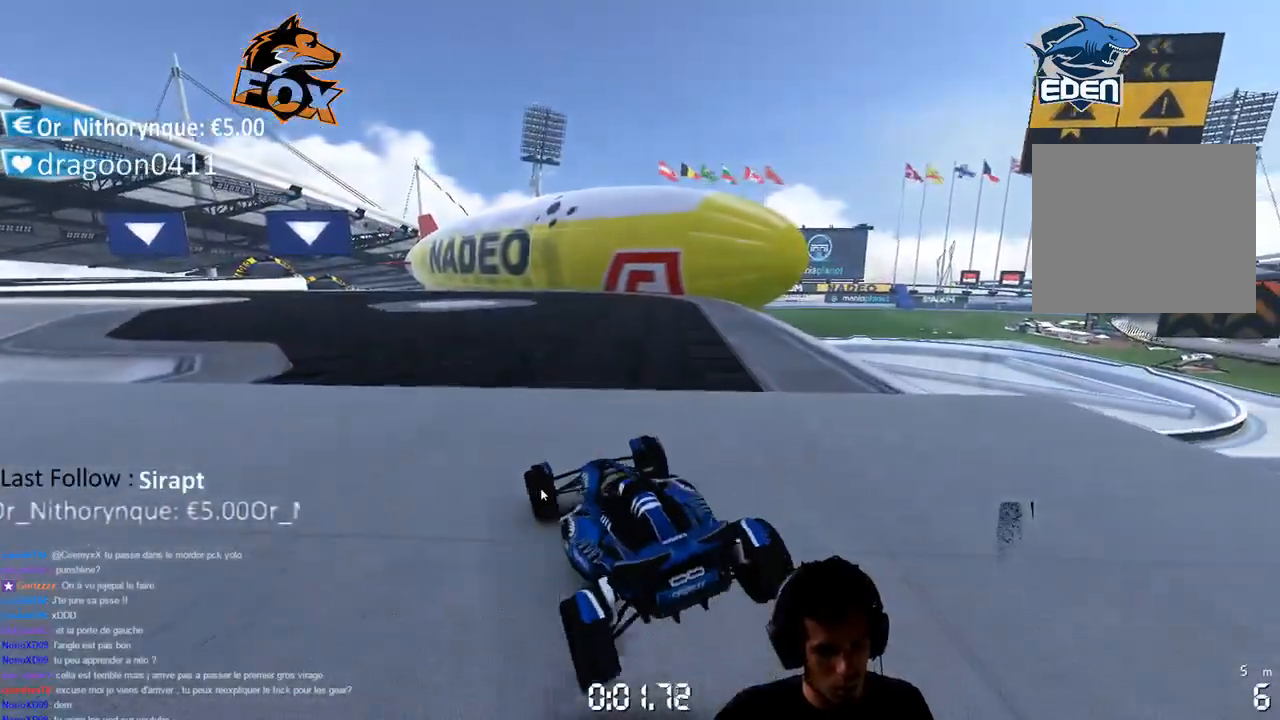
{"buttons": [], "left_stick": "center", "right_stick": "center", "events": []}
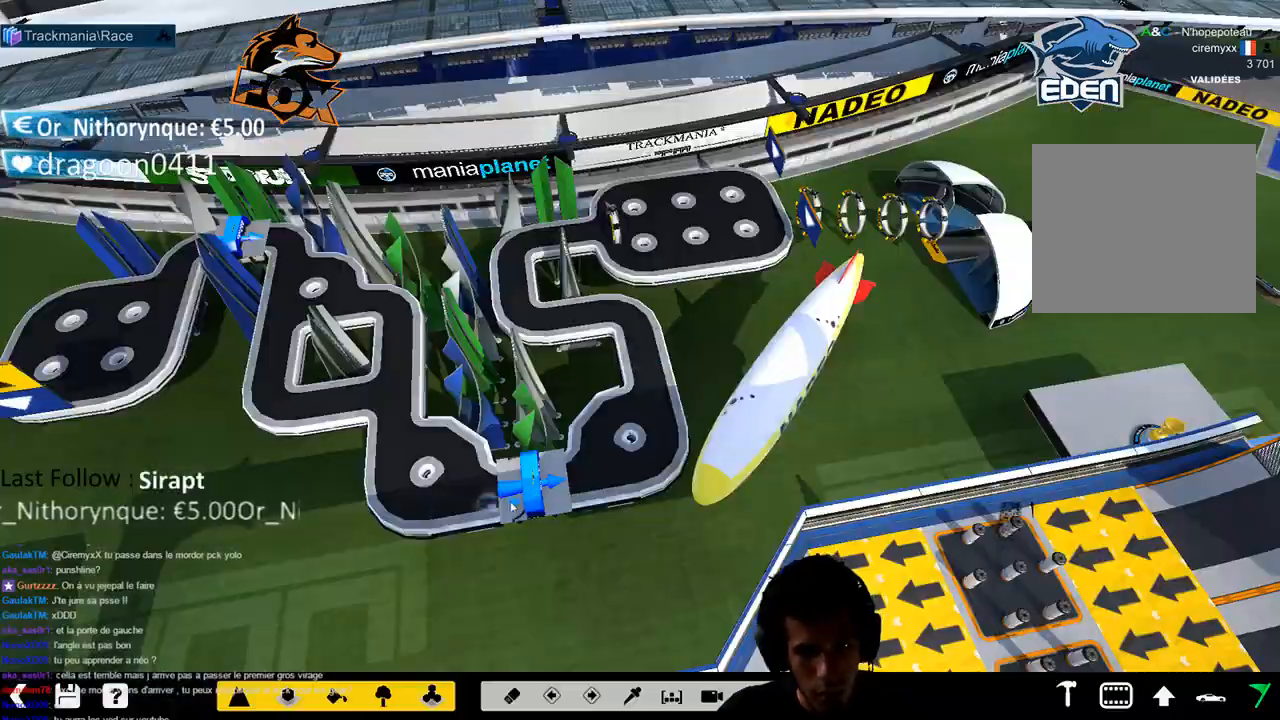
{"buttons": [], "left_stick": "center", "right_stick": "center", "events": []}
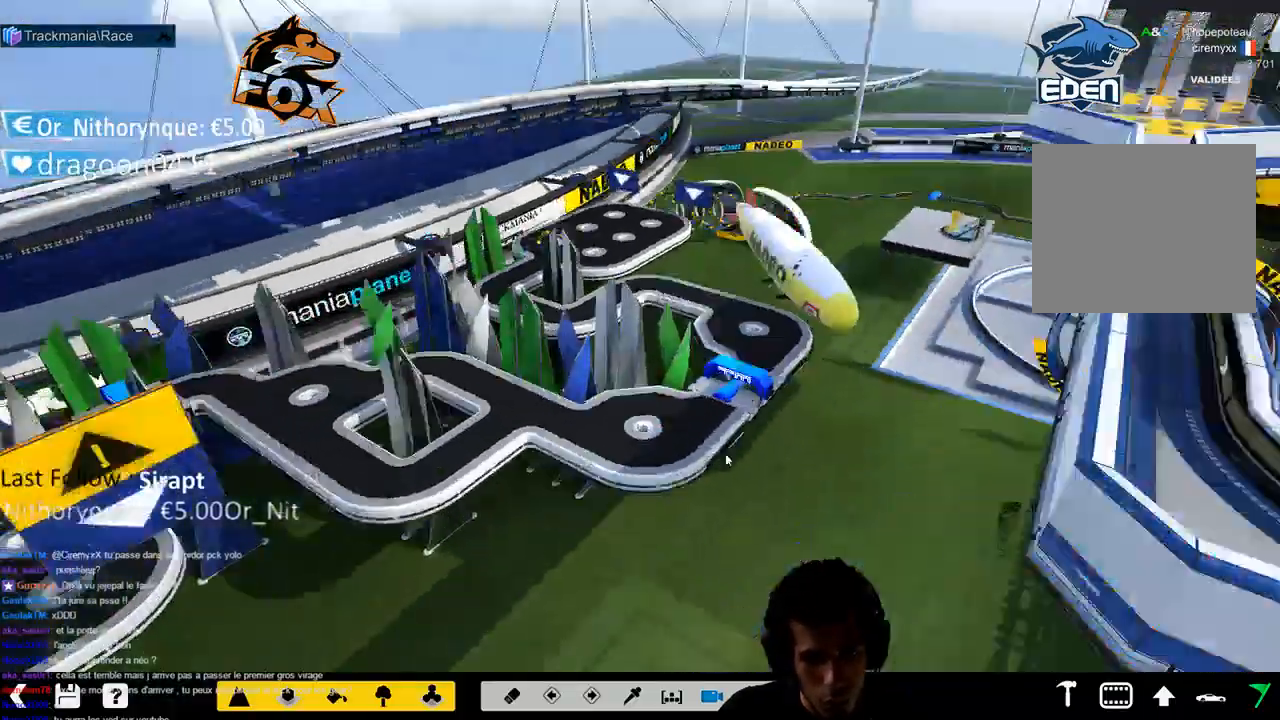
{"buttons": [], "left_stick": "center", "right_stick": "center", "events": []}
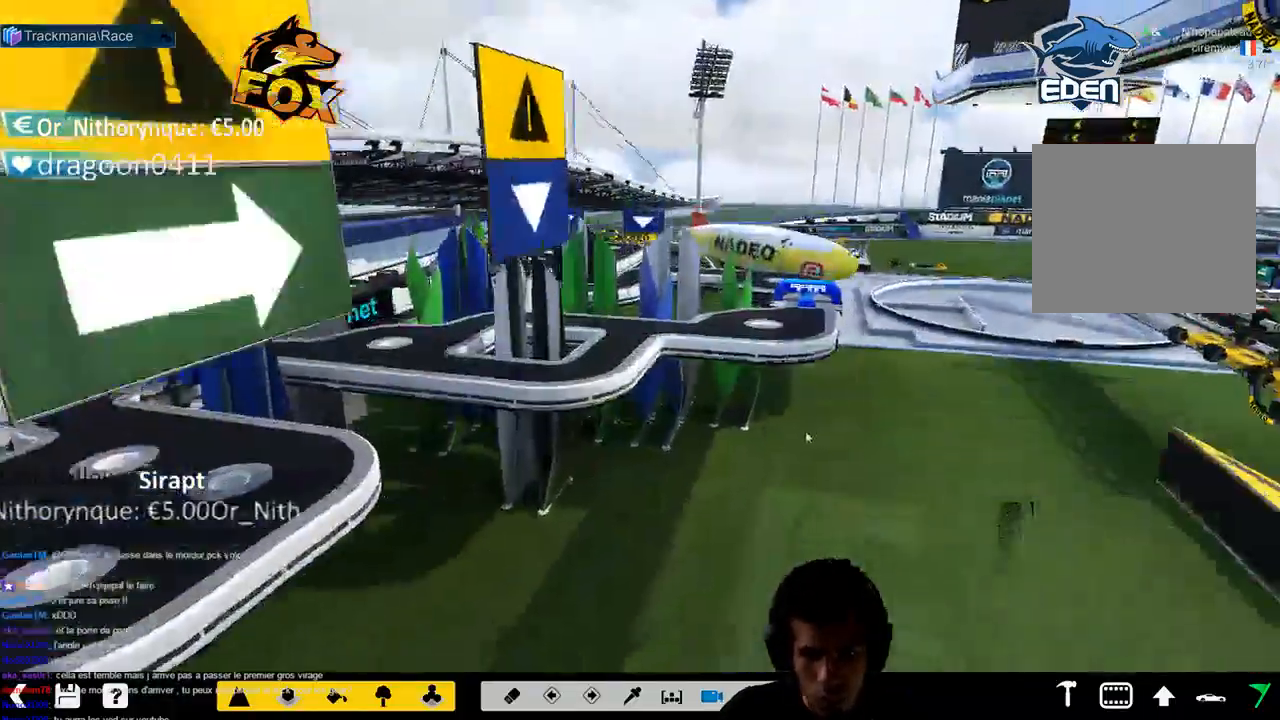
{"buttons": [], "left_stick": "center", "right_stick": "center", "events": []}
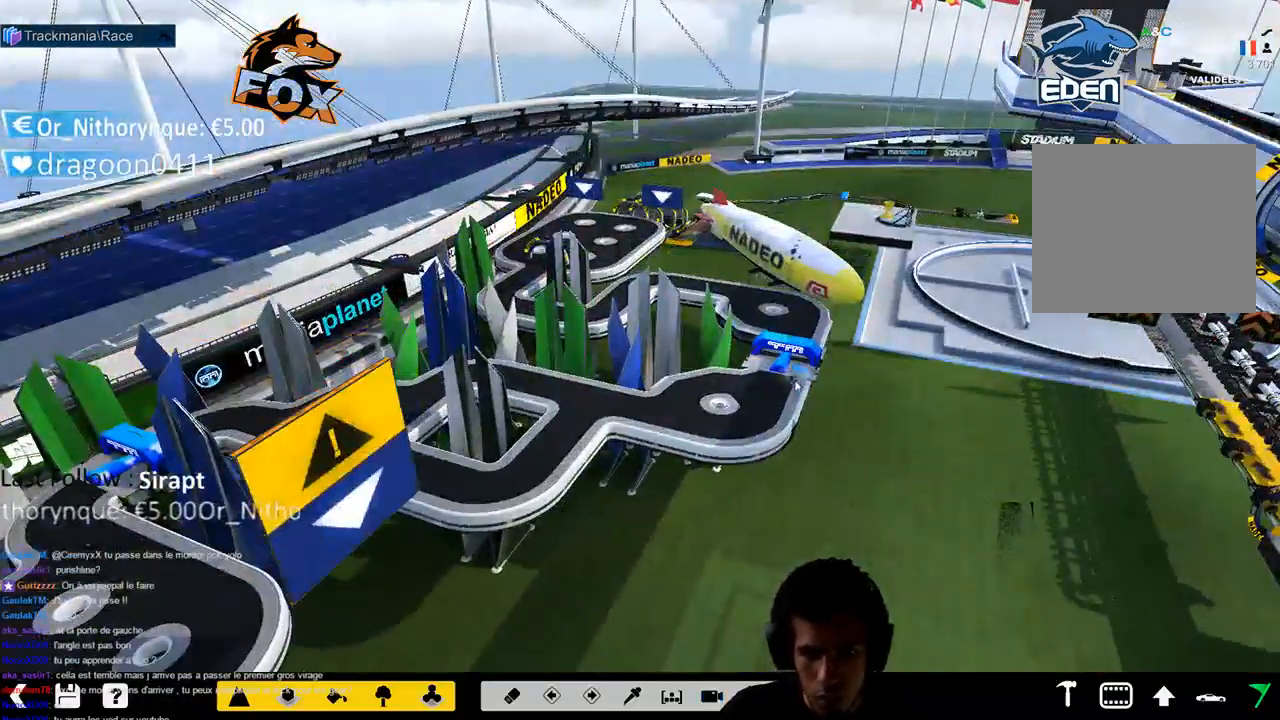
{"buttons": [], "left_stick": "center", "right_stick": "center", "events": []}
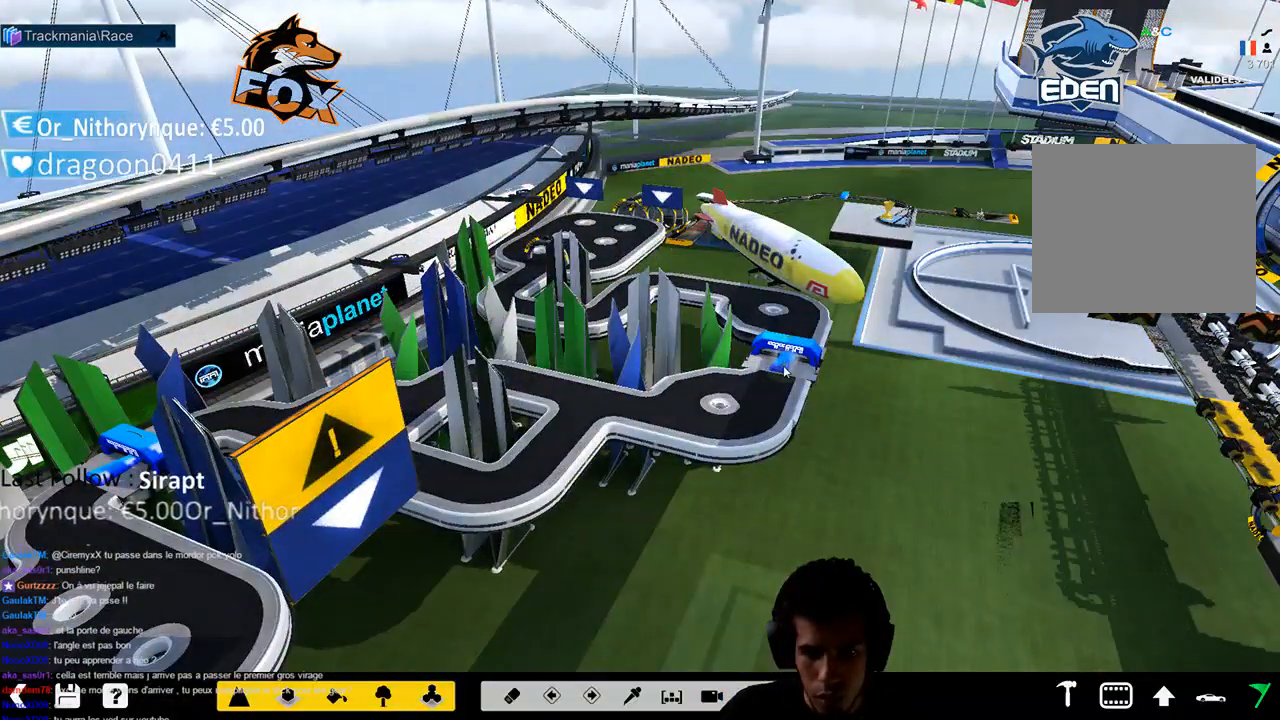
{"buttons": [], "left_stick": "center", "right_stick": "center", "events": []}
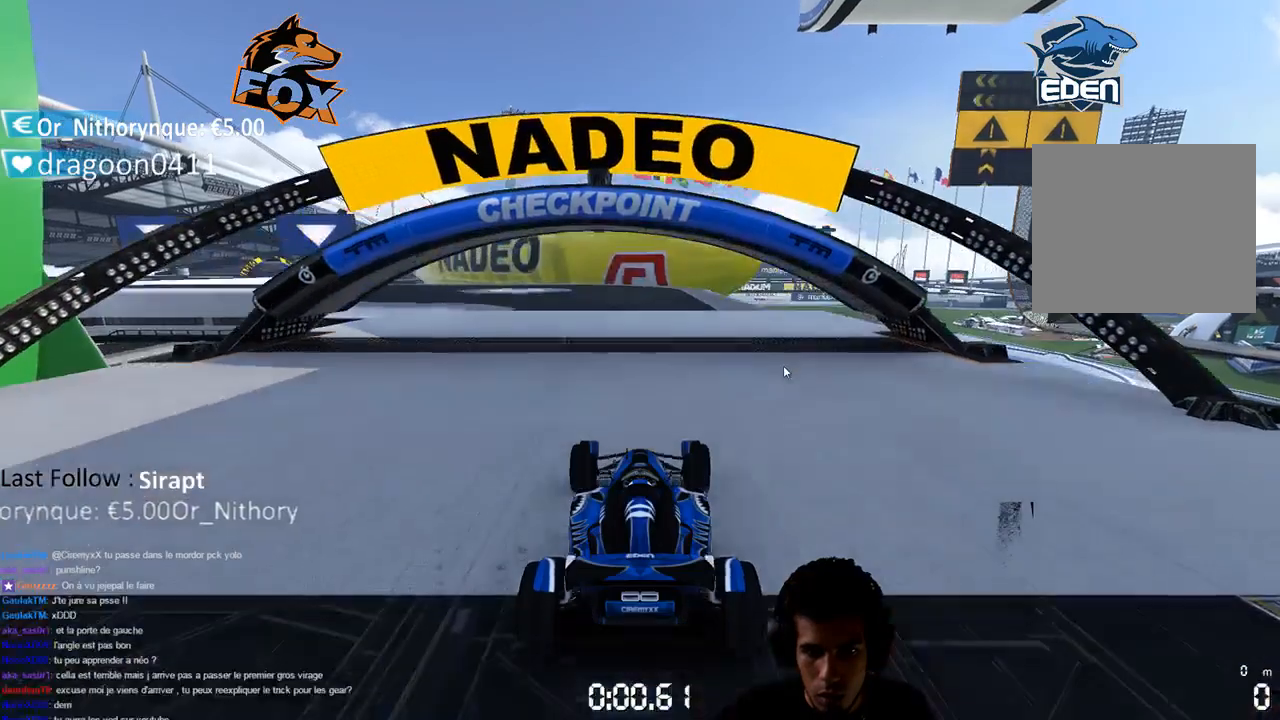
{"buttons": [], "left_stick": "center", "right_stick": "center", "events": []}
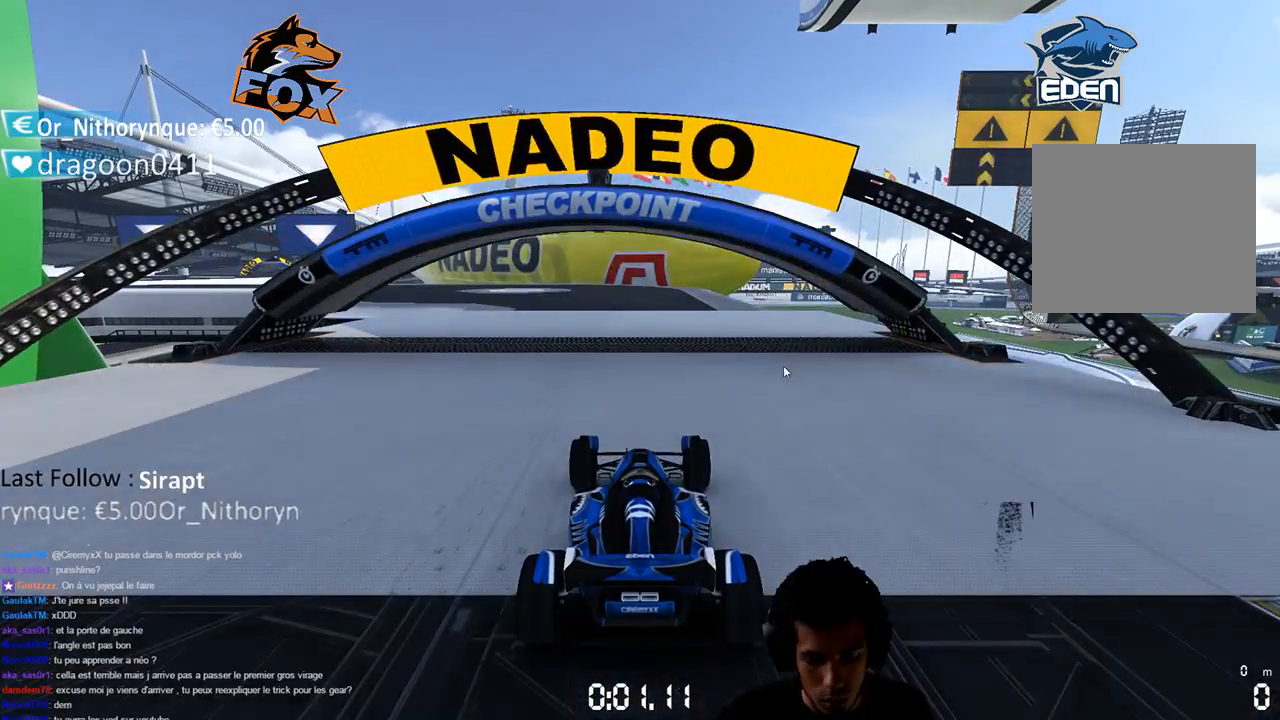
{"buttons": ["CROSS", "R1"], "left_stick": "center", "right_stick": "center", "events": [[450, "R1", "down"], [500, "CROSS", "down"]]}
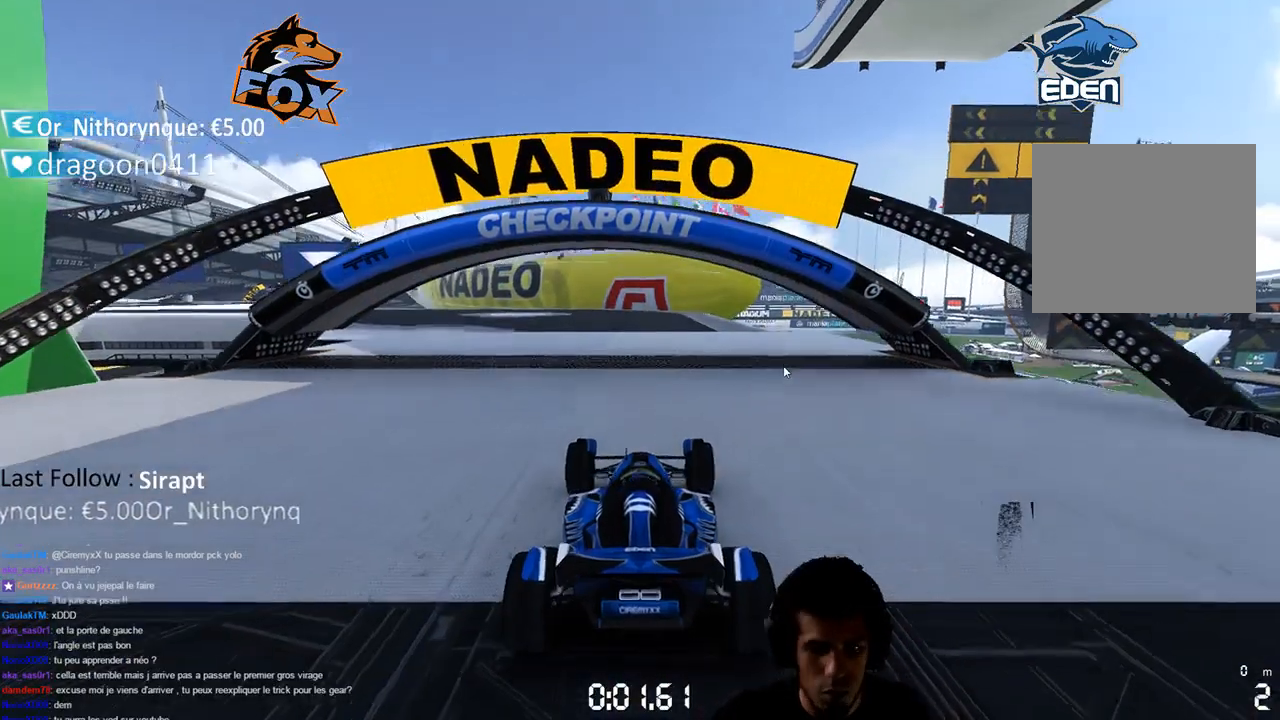
{"buttons": ["CROSS"], "left_stick": "left", "right_stick": "center", "events": [[67, "R1", "up"], [433, "left_stick", "left"]]}
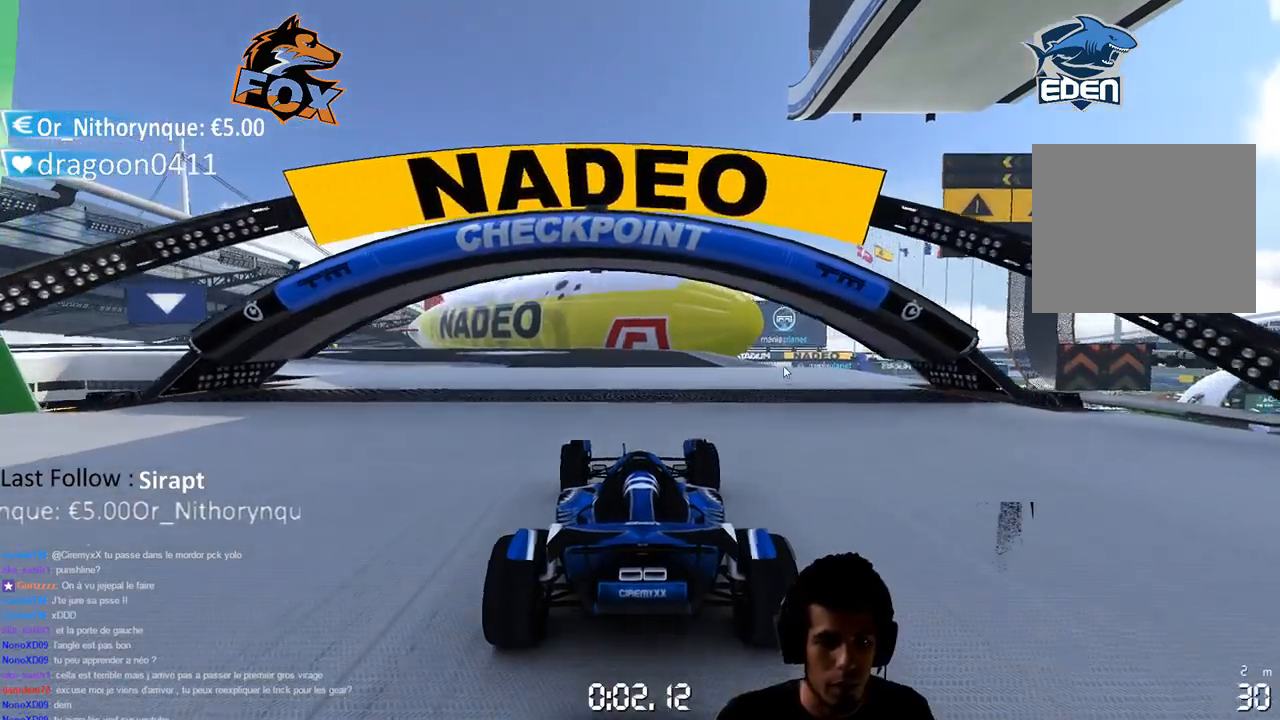
{"buttons": ["CROSS"], "left_stick": "center", "right_stick": "center", "events": [[233, "left_stick", "center"]]}
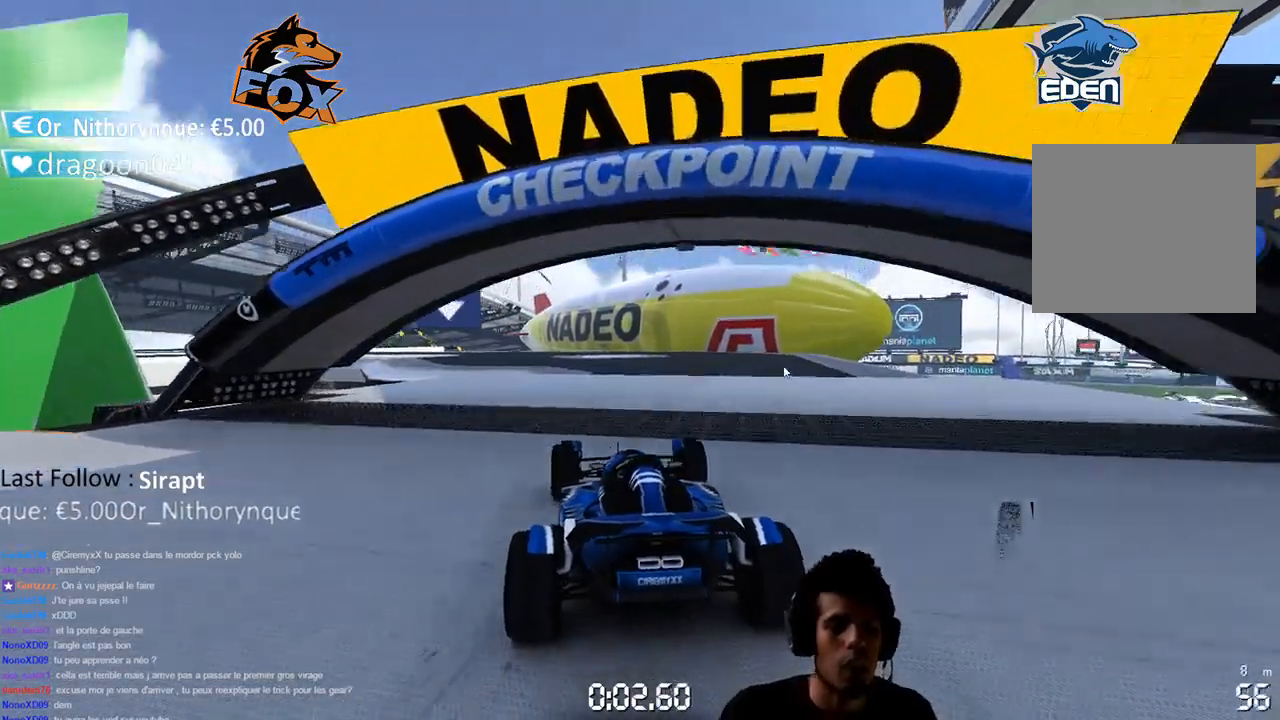
{"buttons": ["CROSS"], "left_stick": "center", "right_stick": "center", "events": []}
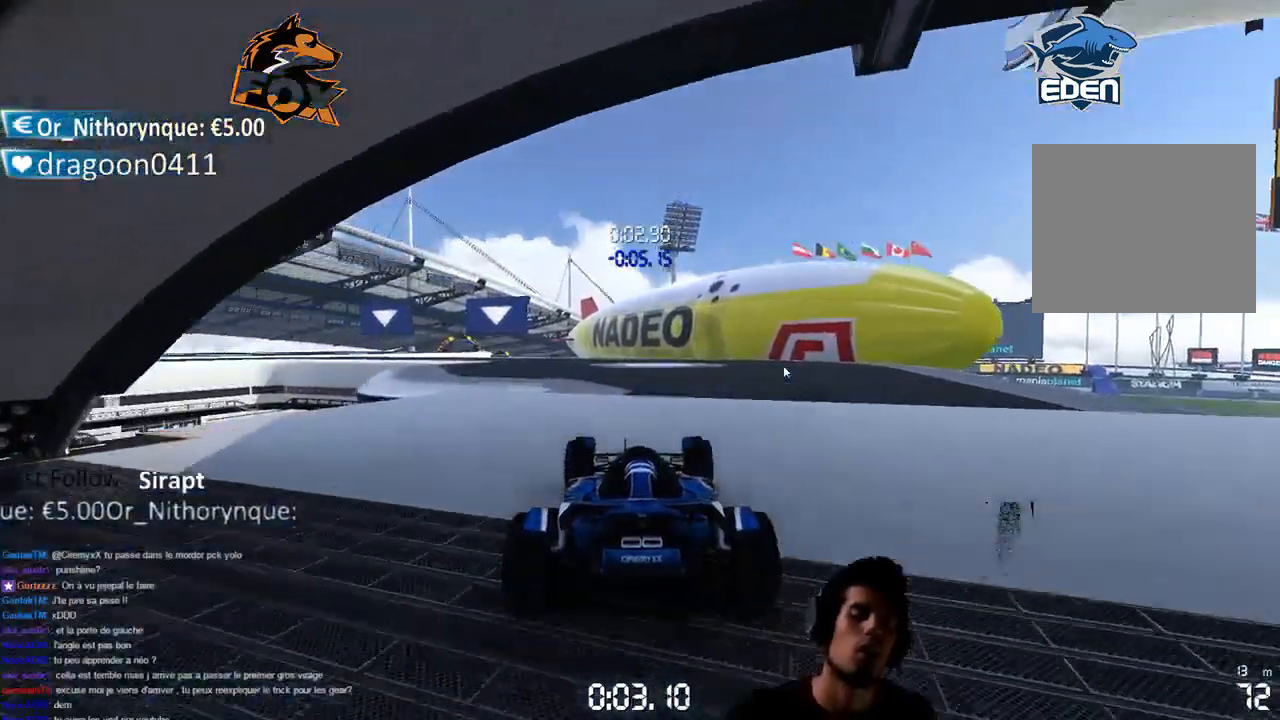
{"buttons": ["CROSS"], "left_stick": "left", "right_stick": "center", "events": [[350, "left_stick", "left"]]}
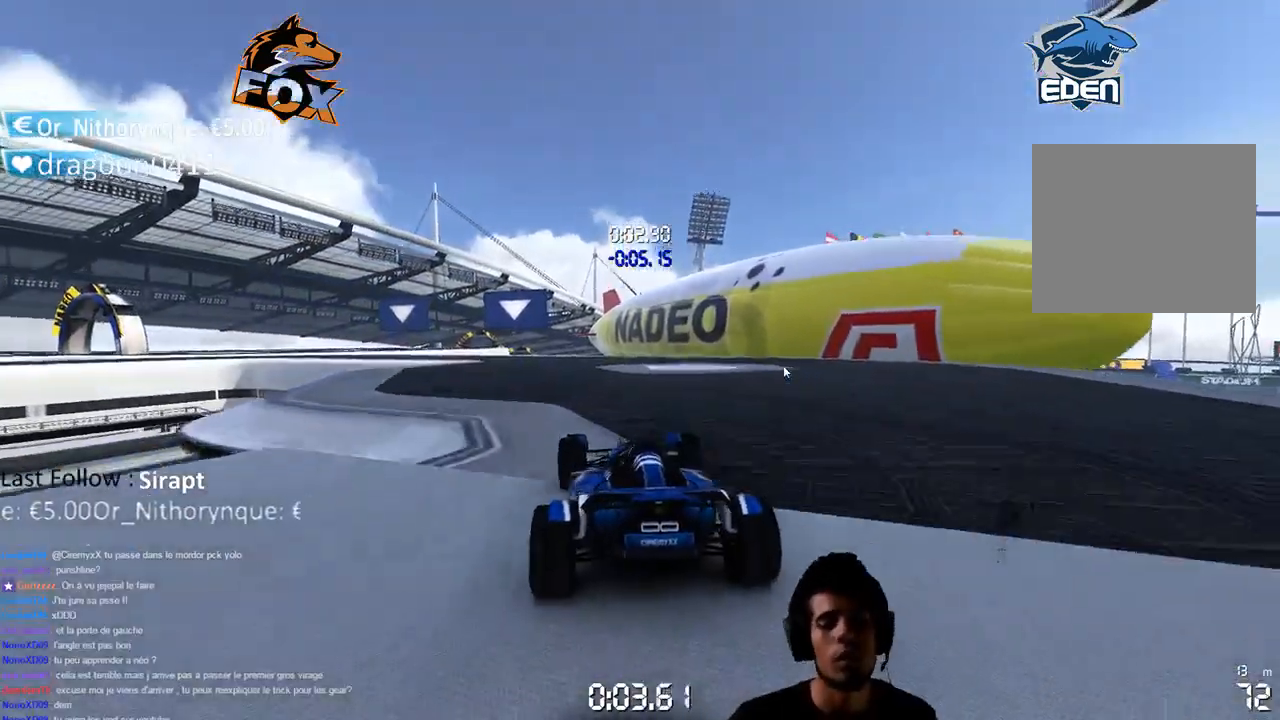
{"buttons": ["CROSS"], "left_stick": "center", "right_stick": "center", "events": [[167, "left_stick", "center"], [433, "left_stick", "up-right"], [500, "left_stick", "center"]]}
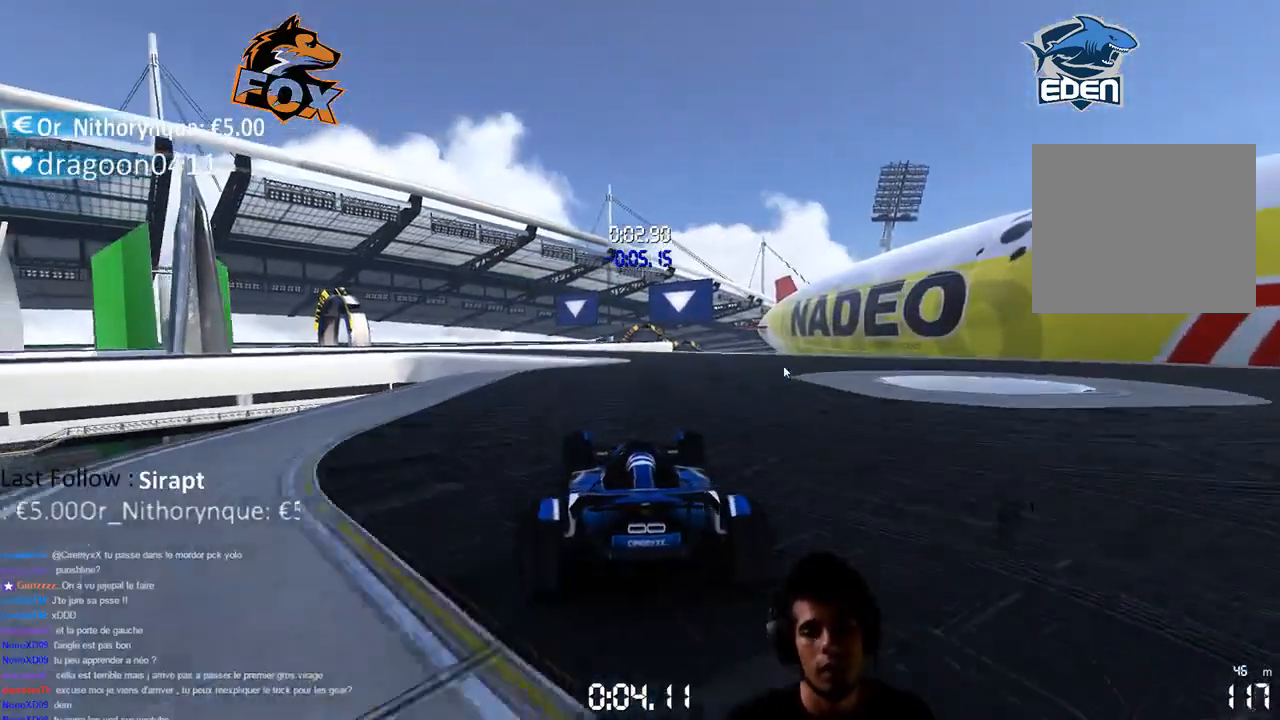
{"buttons": ["CROSS"], "left_stick": "center", "right_stick": "center", "events": []}
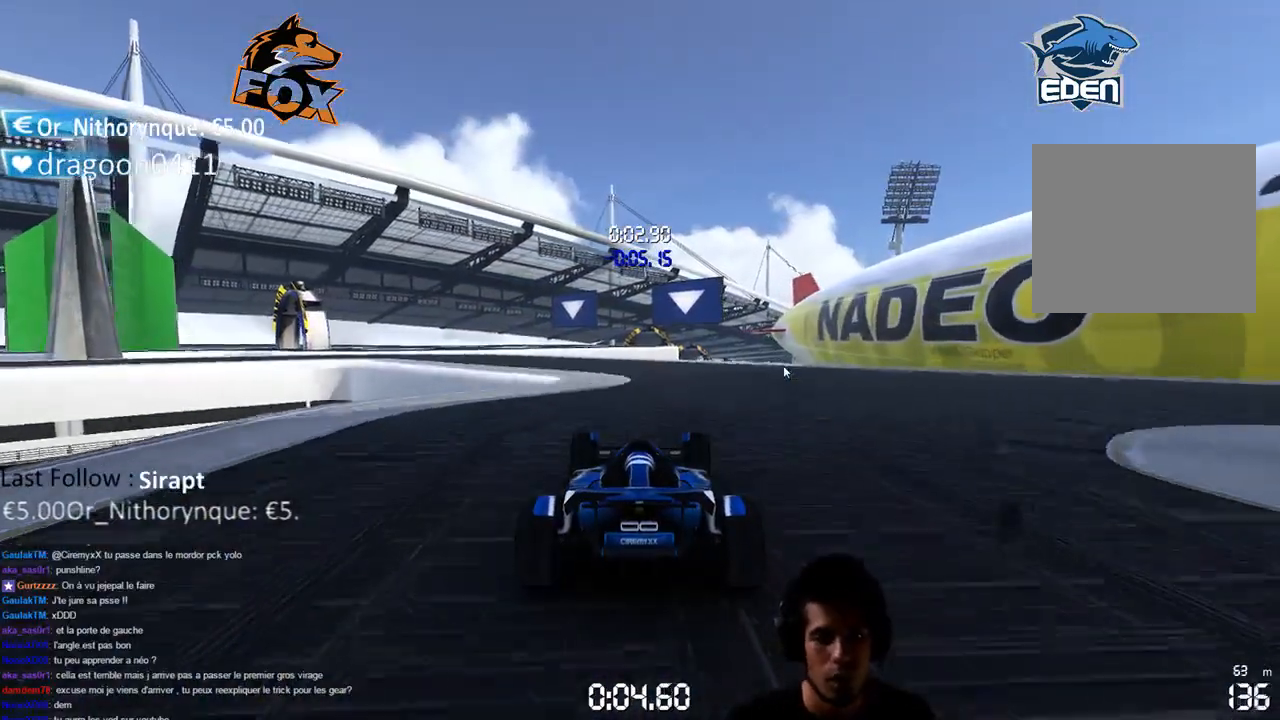
{"buttons": ["CROSS"], "left_stick": "left", "right_stick": "center", "events": [[300, "left_stick", "left"]]}
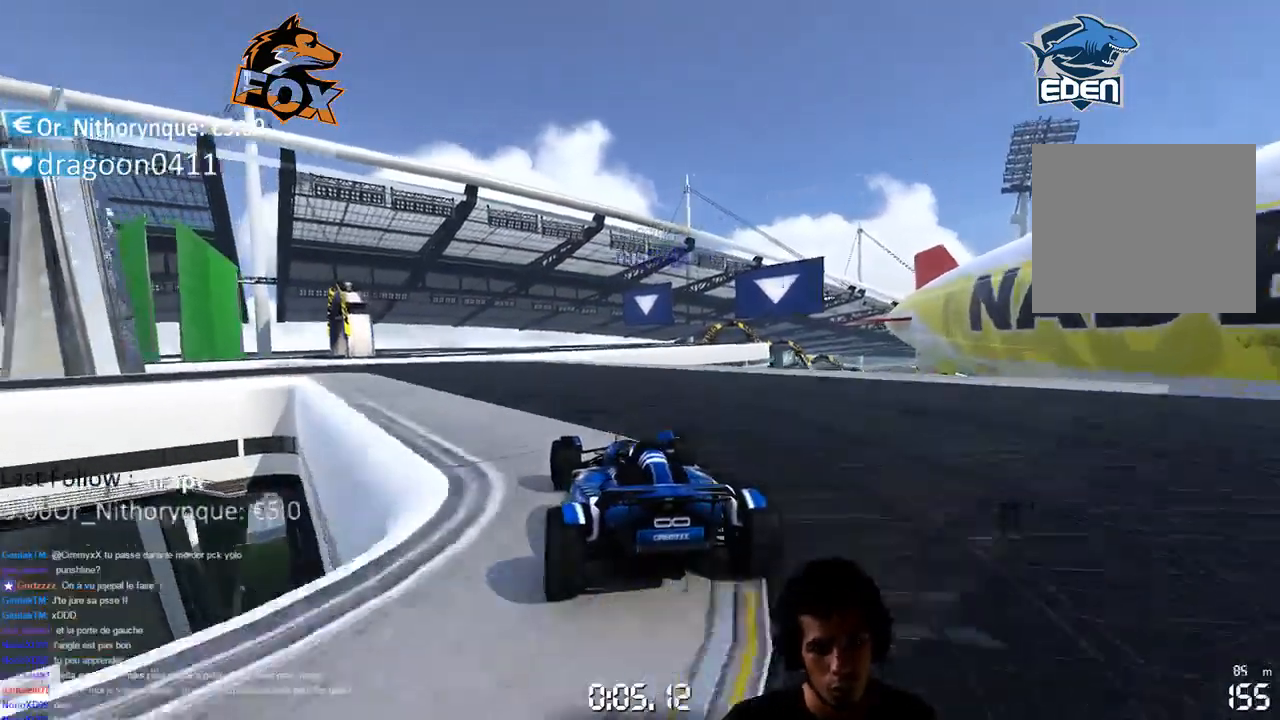
{"buttons": ["CROSS"], "left_stick": "left", "right_stick": "center", "events": []}
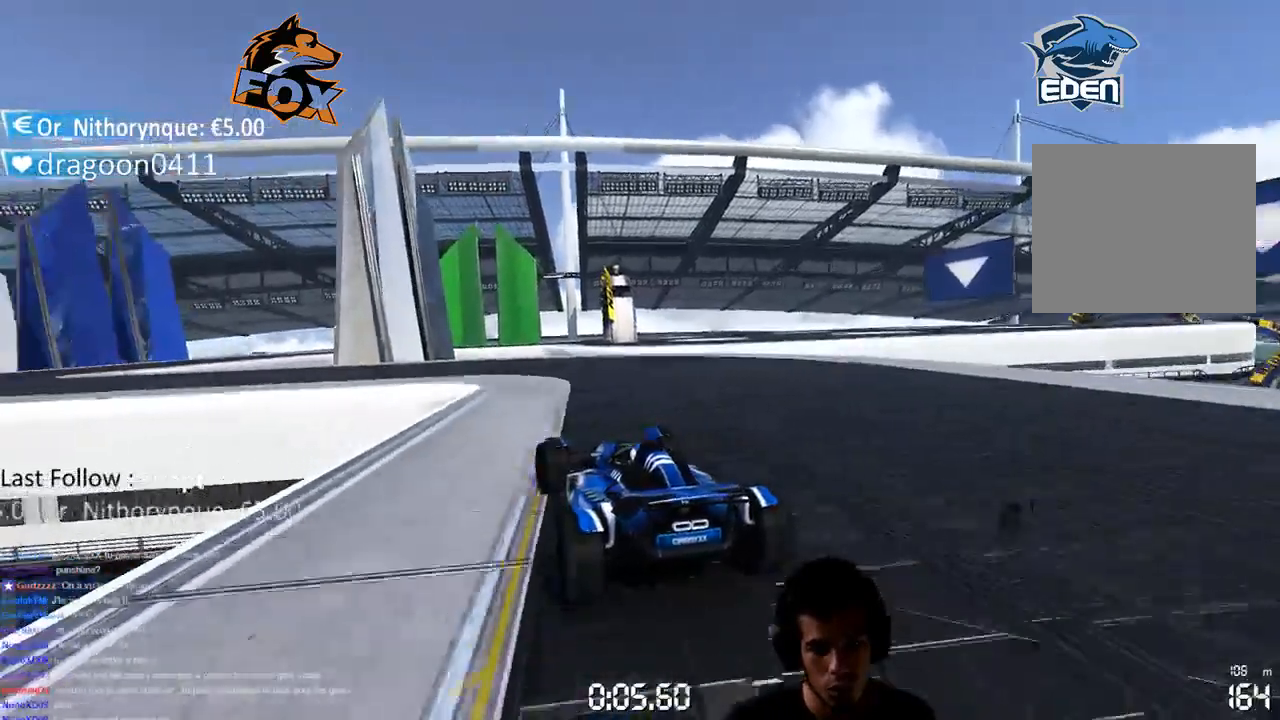
{"buttons": ["CROSS"], "left_stick": "left", "right_stick": "center", "events": [[83, "SQUARE", "down"], [500, "SQUARE", "up"]]}
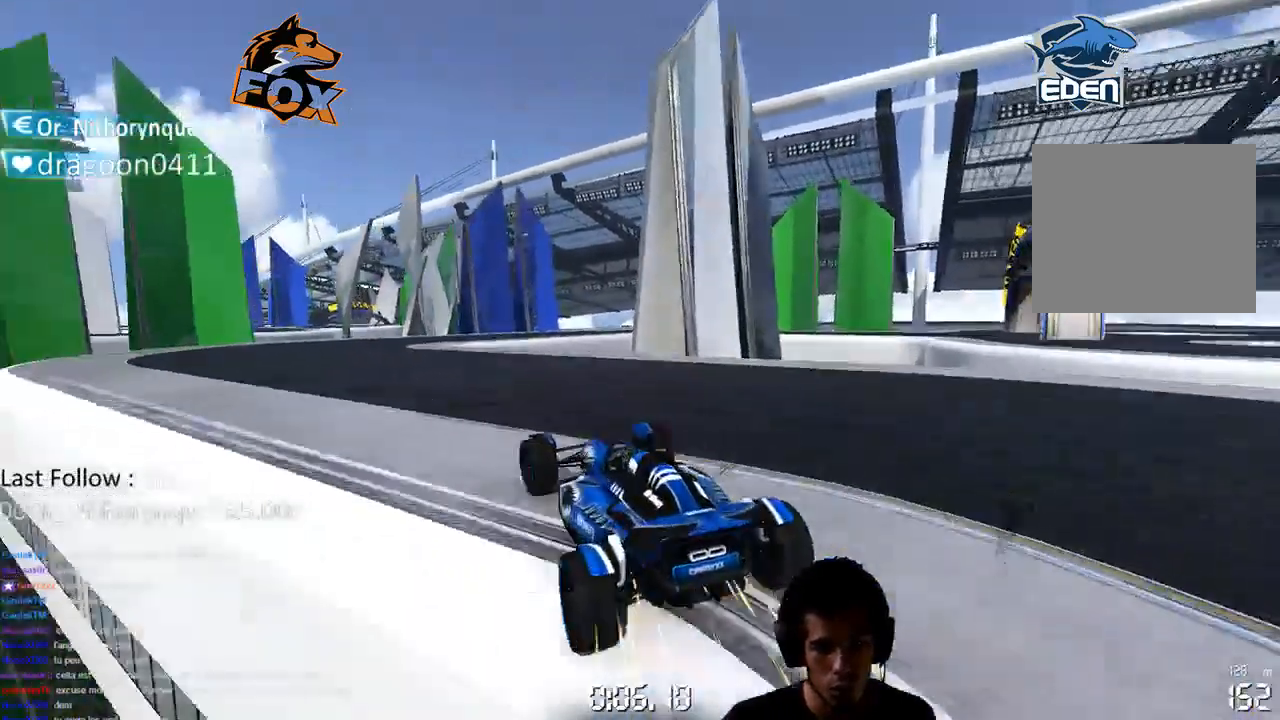
{"buttons": [], "left_stick": "center", "right_stick": "center", "events": [[67, "left_stick", "center"], [367, "CROSS", "up"]]}
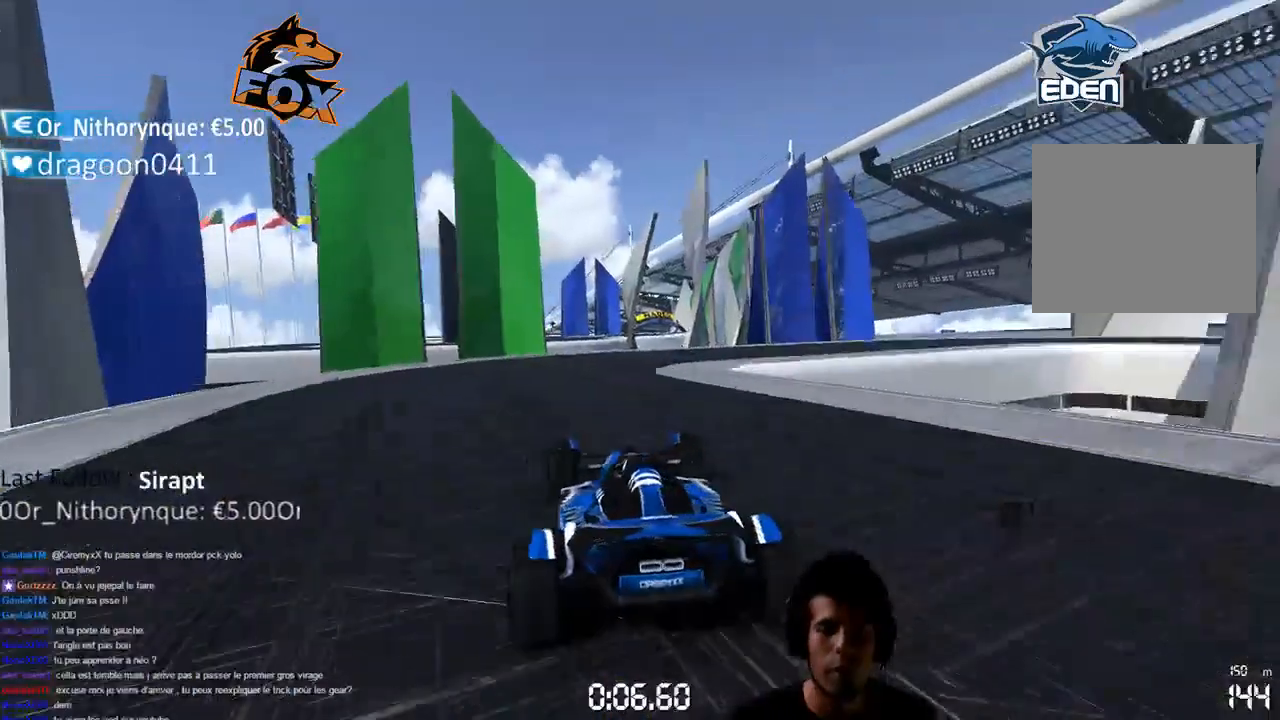
{"buttons": [], "left_stick": "center", "right_stick": "center", "events": [[67, "left_stick", "right"], [133, "left_stick", "center"]]}
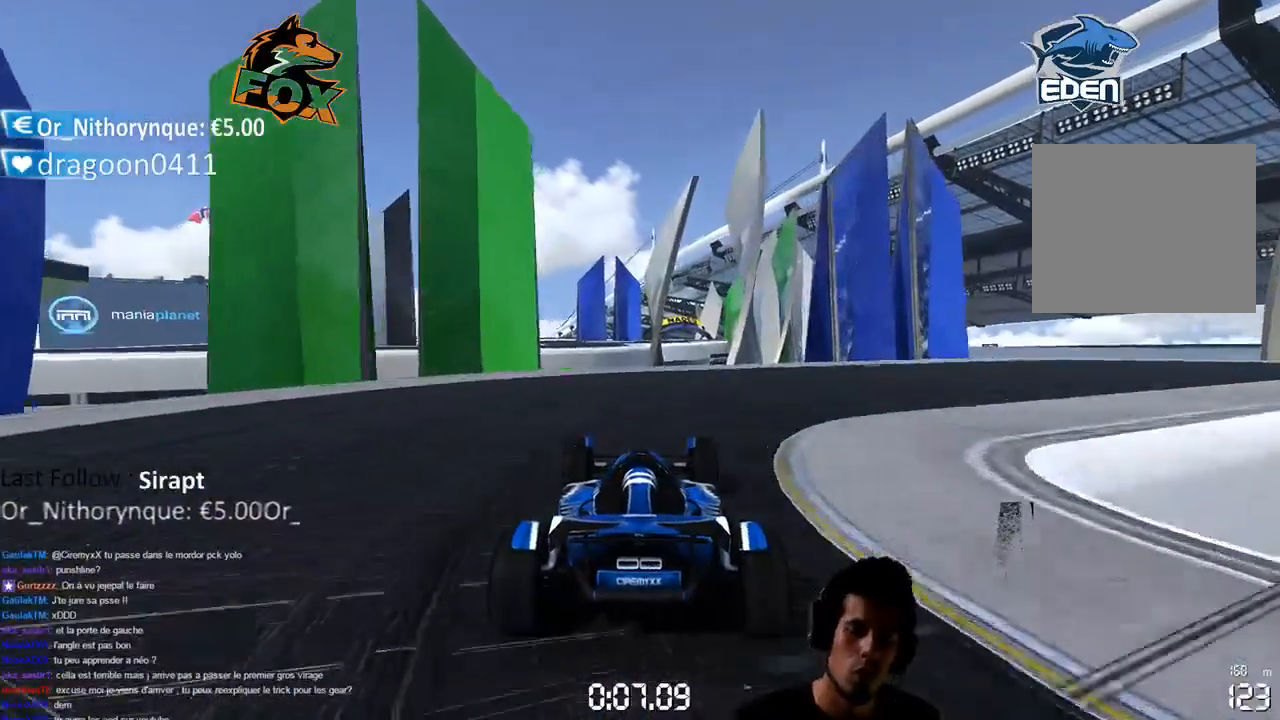
{"buttons": [], "left_stick": "up-right", "right_stick": "center", "events": [[167, "left_stick", "up-right"]]}
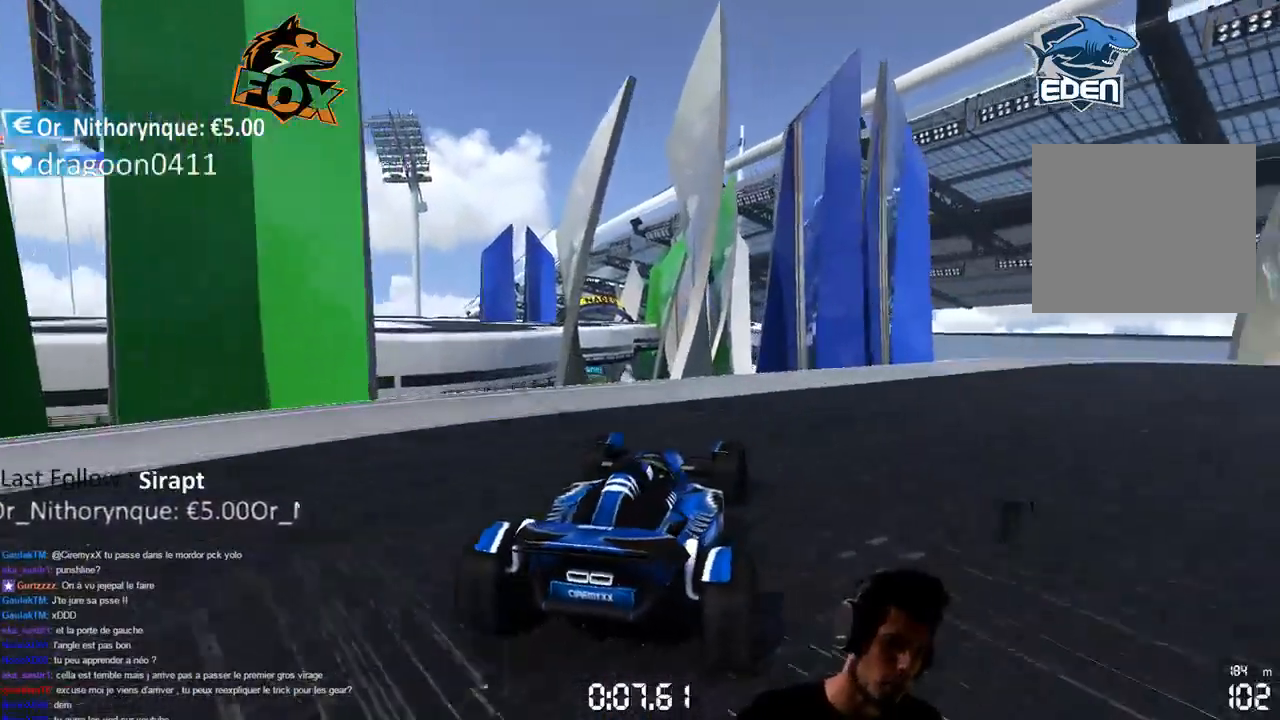
{"buttons": ["CROSS"], "left_stick": "center", "right_stick": "center", "events": [[367, "CROSS", "down"], [367, "left_stick", "center"]]}